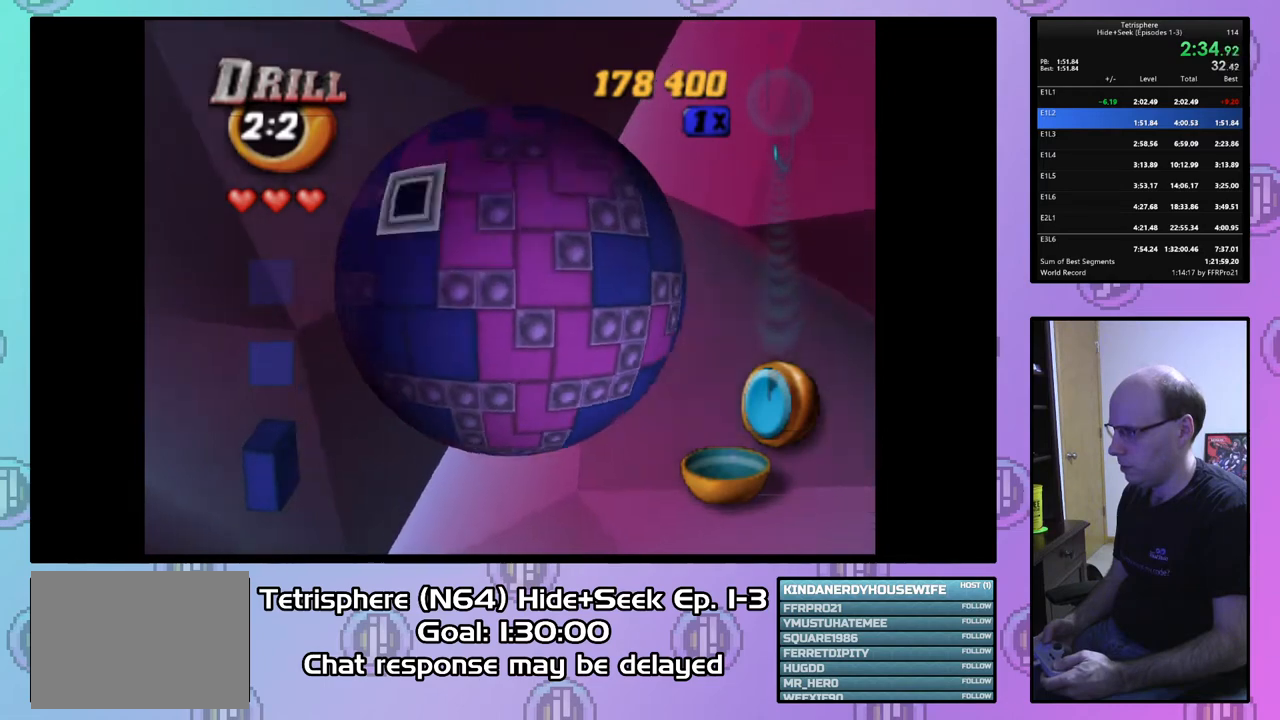
Gameplay with a controller (PlayStation layout); each line is a JSON object with the inputs held at the frame after it. "events" lists button and stick changes between this image and that frame as [ms after this image, input, new state], when the widget could be followed in between. Not read: left_stick.
{"buttons": [], "right_stick": "center", "events": [[300, "DPAD_UP", "up"], [333, "DPAD_LEFT", "up"]]}
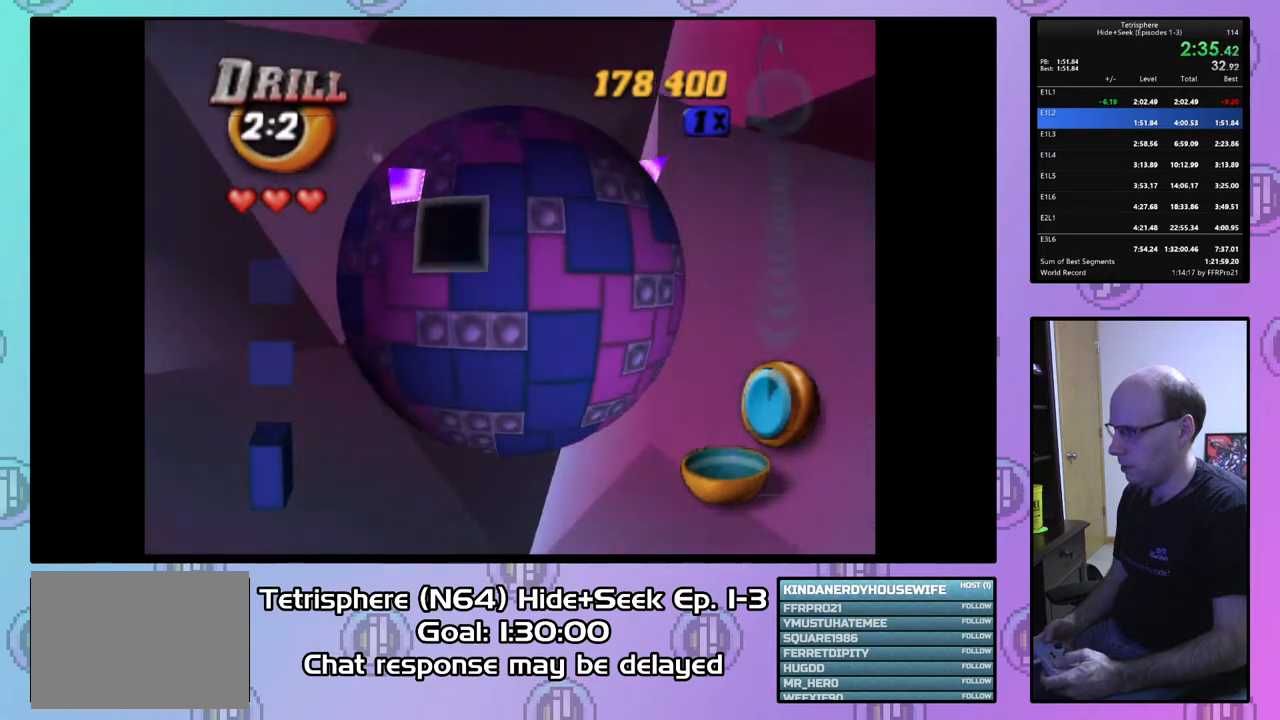
{"buttons": ["DPAD_LEFT"], "right_stick": "center", "events": [[233, "DPAD_UP", "down"], [300, "DPAD_UP", "up"], [467, "DPAD_LEFT", "down"]]}
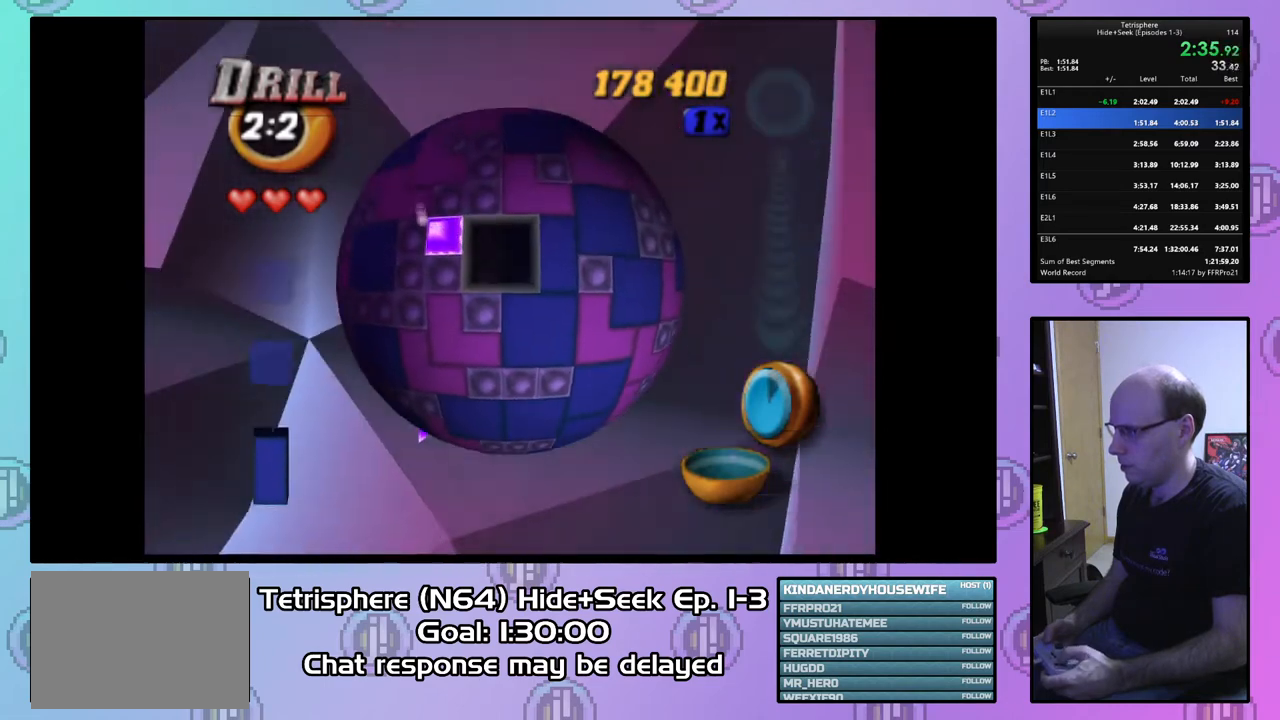
{"buttons": ["SQUARE"], "right_stick": "center", "events": [[67, "DPAD_LEFT", "up"], [133, "SQUARE", "down"], [333, "DPAD_RIGHT", "down"], [400, "DPAD_RIGHT", "up"]]}
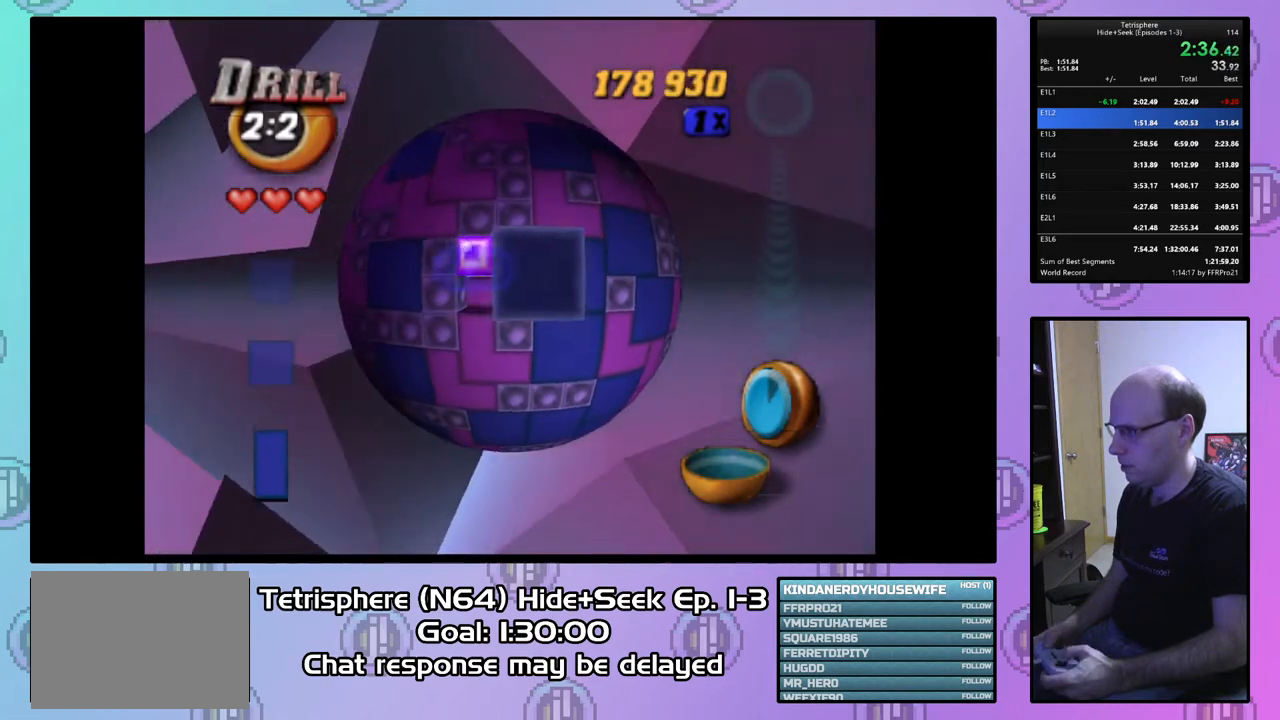
{"buttons": [], "right_stick": "center", "events": [[133, "DPAD_LEFT", "down"], [133, "SQUARE", "up"], [233, "DPAD_LEFT", "up"], [300, "DPAD_LEFT", "down"], [433, "DPAD_LEFT", "up"]]}
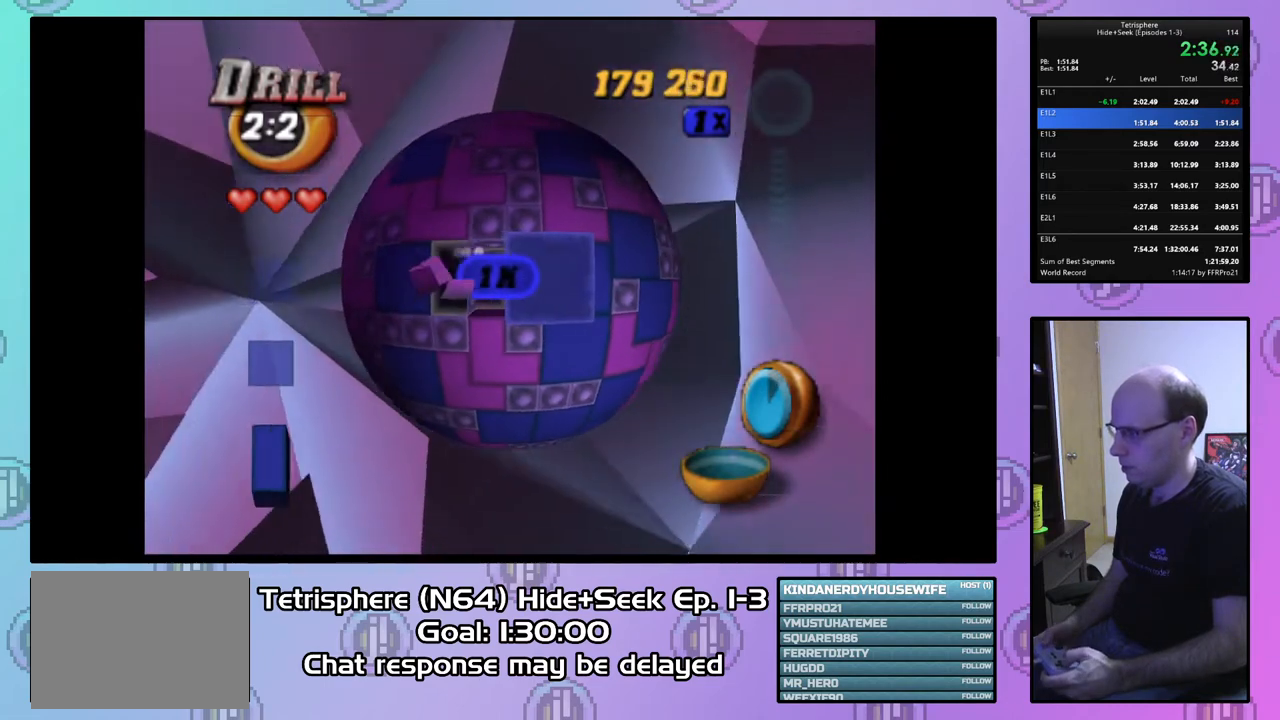
{"buttons": [], "right_stick": "center", "events": [[400, "DPAD_RIGHT", "down"], [467, "DPAD_RIGHT", "up"]]}
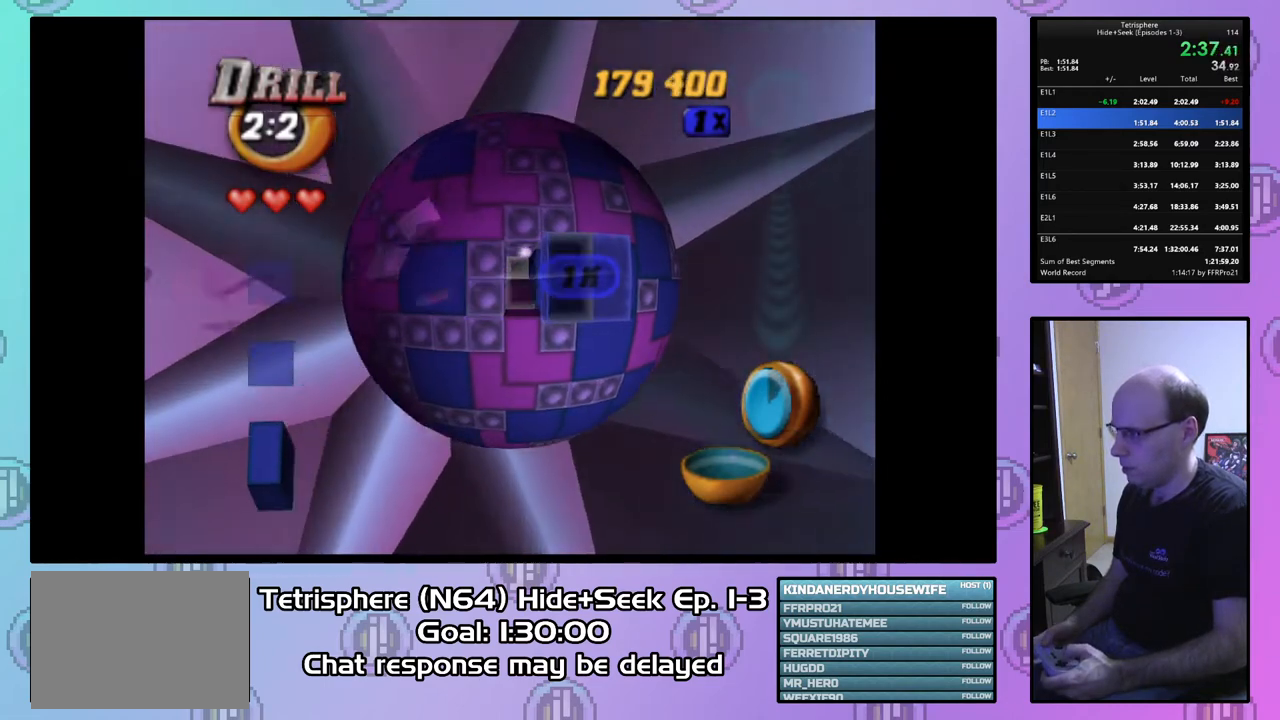
{"buttons": ["SQUARE"], "right_stick": "center", "events": [[67, "DPAD_RIGHT", "down"], [167, "DPAD_RIGHT", "up"], [167, "SQUARE", "down"], [367, "DPAD_RIGHT", "down"], [433, "DPAD_RIGHT", "up"]]}
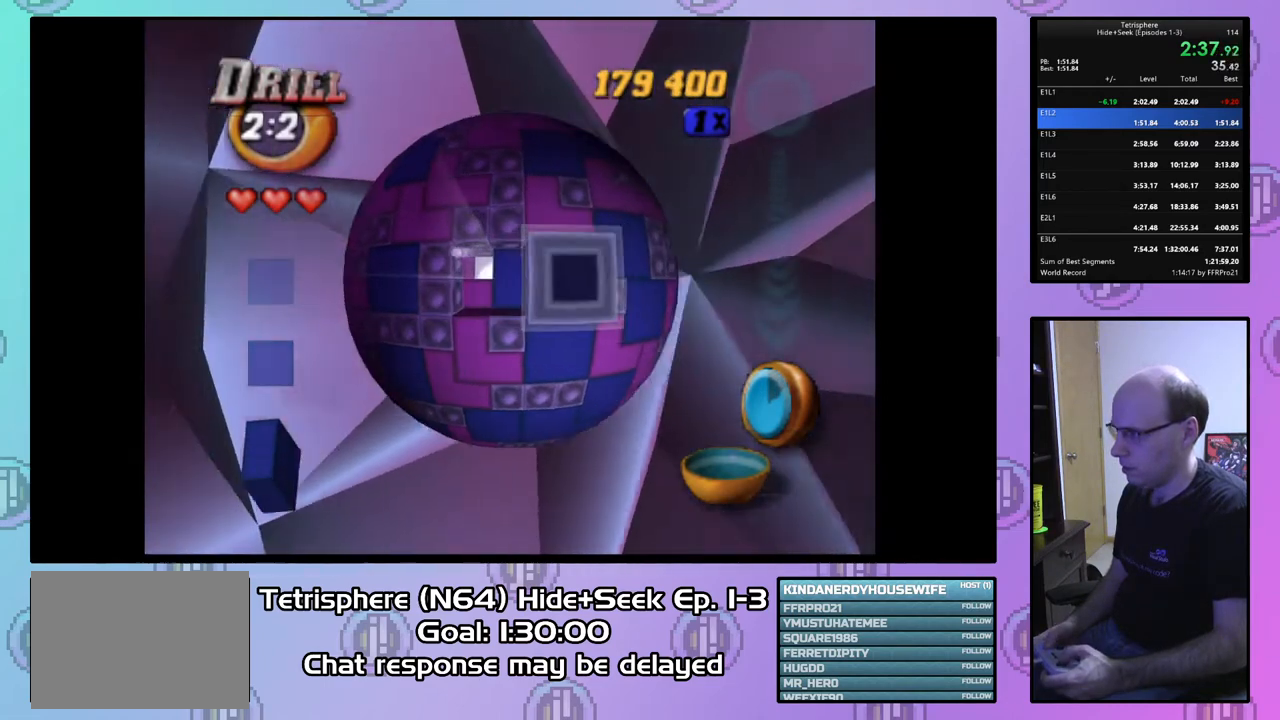
{"buttons": [], "right_stick": "center", "events": [[167, "SQUARE", "up"], [267, "CIRCLE", "down"], [367, "CIRCLE", "up"], [367, "DPAD_LEFT", "down"], [467, "DPAD_LEFT", "up"]]}
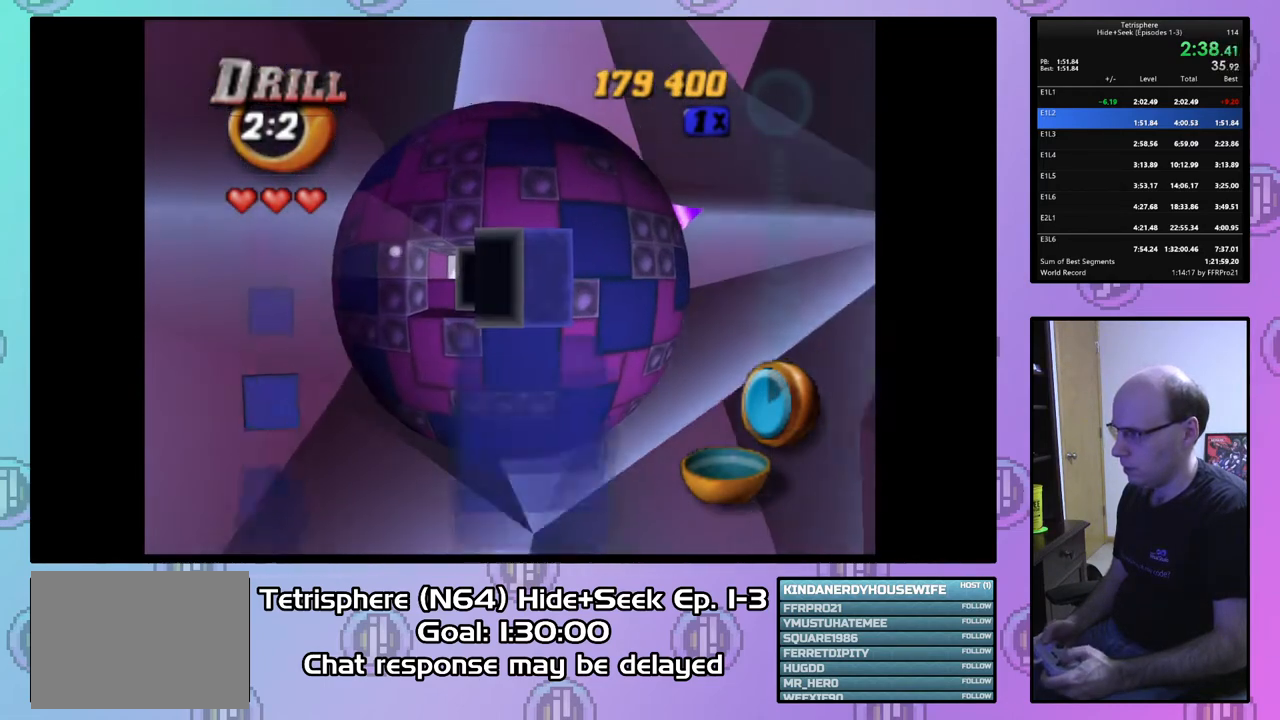
{"buttons": [], "right_stick": "center", "events": [[33, "DPAD_LEFT", "down"], [133, "DPAD_LEFT", "up"], [167, "DPAD_LEFT", "down"], [300, "DPAD_LEFT", "up"]]}
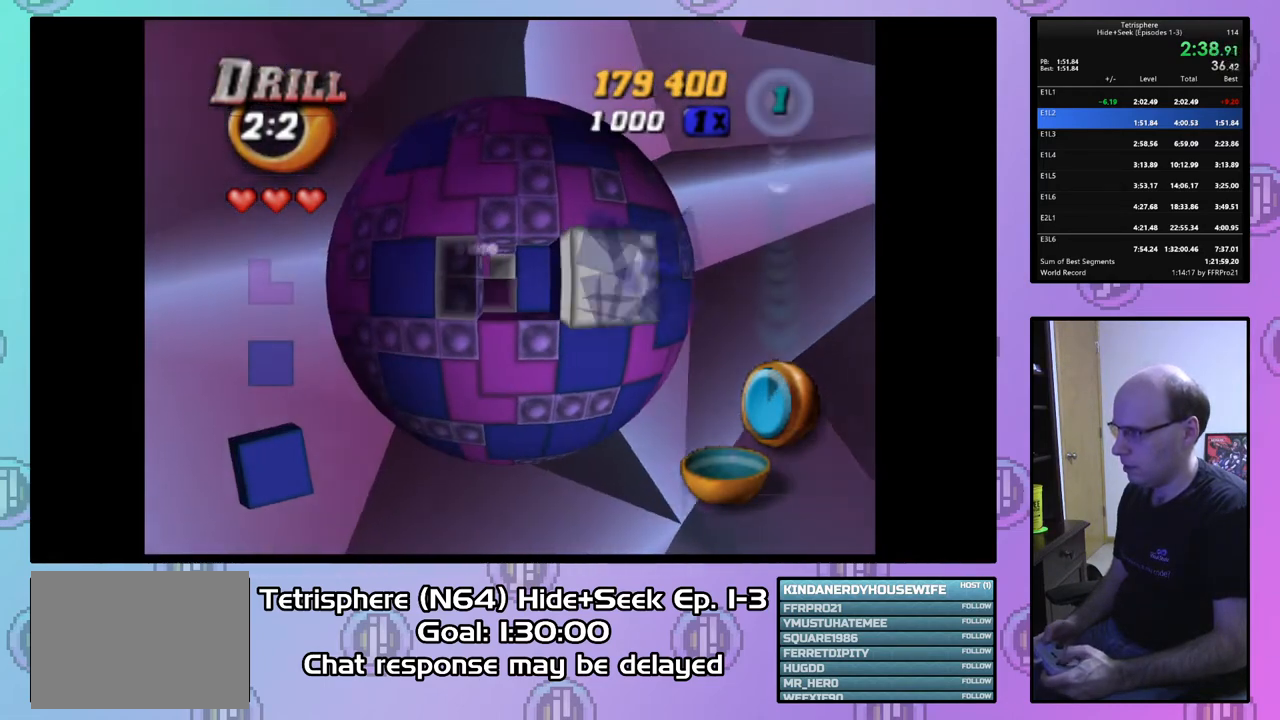
{"buttons": ["SQUARE"], "right_stick": "center", "events": [[67, "DPAD_LEFT", "down"], [167, "DPAD_LEFT", "up"], [233, "DPAD_LEFT", "down"], [300, "DPAD_LEFT", "up"], [333, "SQUARE", "down"], [400, "DPAD_RIGHT", "down"], [500, "DPAD_RIGHT", "up"]]}
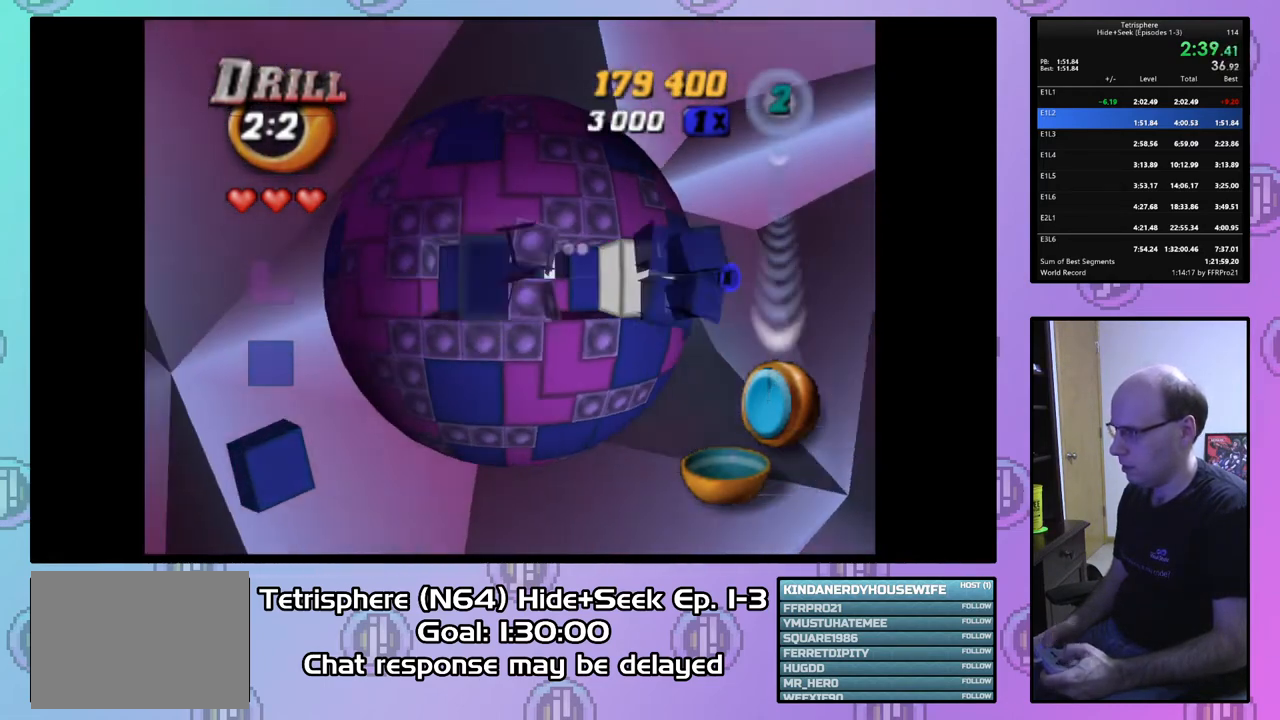
{"buttons": ["SQUARE"], "right_stick": "center", "events": [[200, "DPAD_RIGHT", "down"], [333, "DPAD_RIGHT", "up"]]}
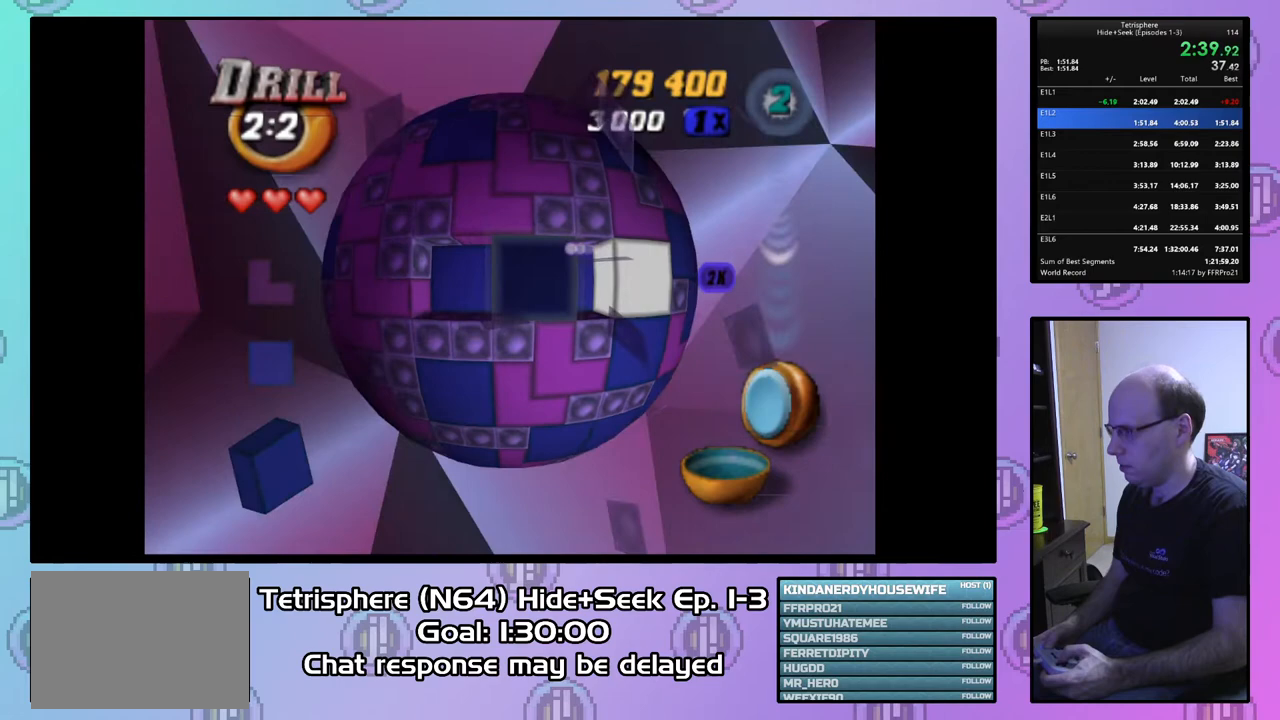
{"buttons": ["SQUARE", "DPAD_RIGHT"], "right_stick": "center", "events": [[267, "DPAD_RIGHT", "down"], [367, "DPAD_RIGHT", "up"], [433, "DPAD_RIGHT", "down"]]}
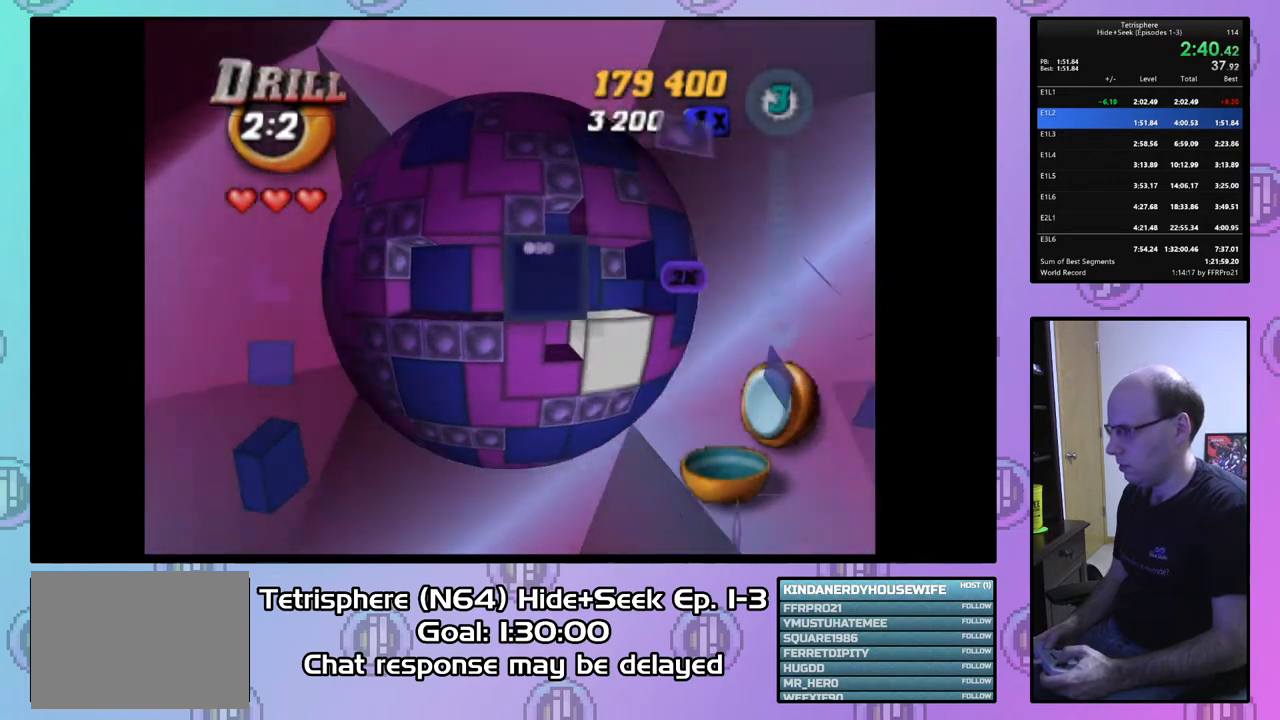
{"buttons": [], "right_stick": "center", "events": [[33, "DPAD_RIGHT", "up"], [133, "SQUARE", "up"], [233, "CIRCLE", "down"], [333, "CIRCLE", "up"], [367, "DPAD_LEFT", "down"], [467, "DPAD_LEFT", "up"]]}
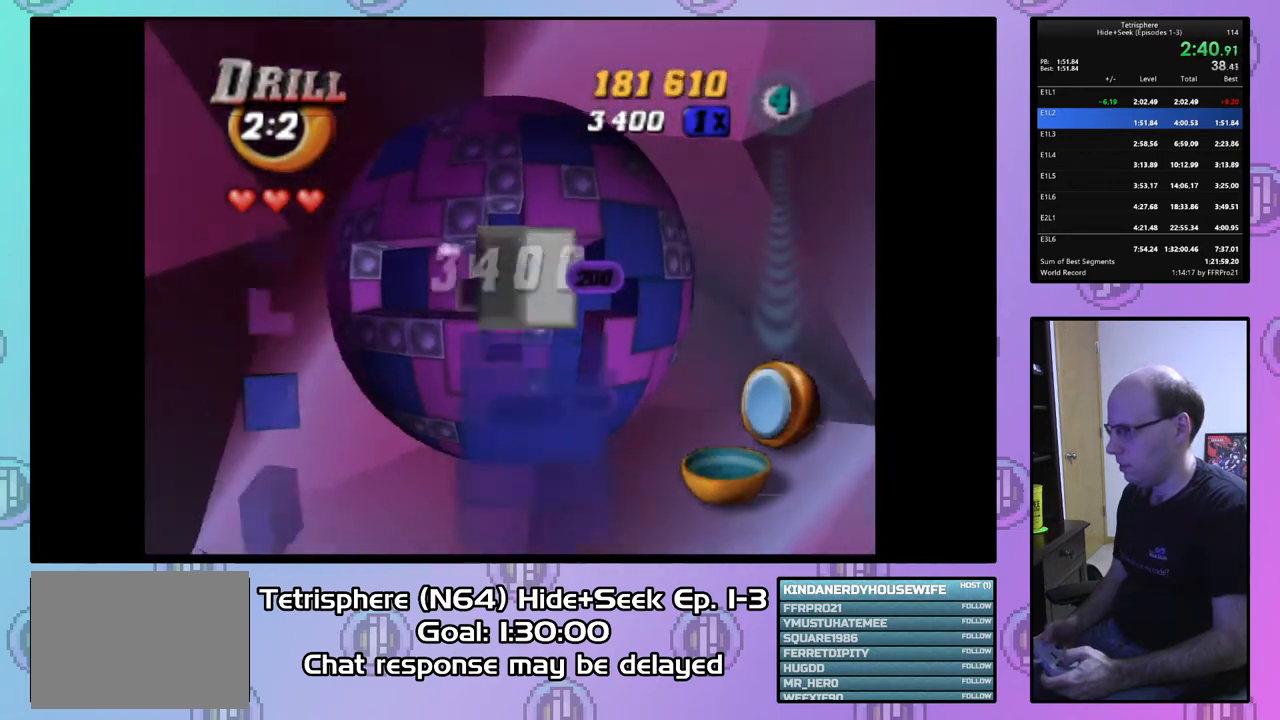
{"buttons": [], "right_stick": "center", "events": [[67, "DPAD_LEFT", "down"], [133, "DPAD_LEFT", "up"]]}
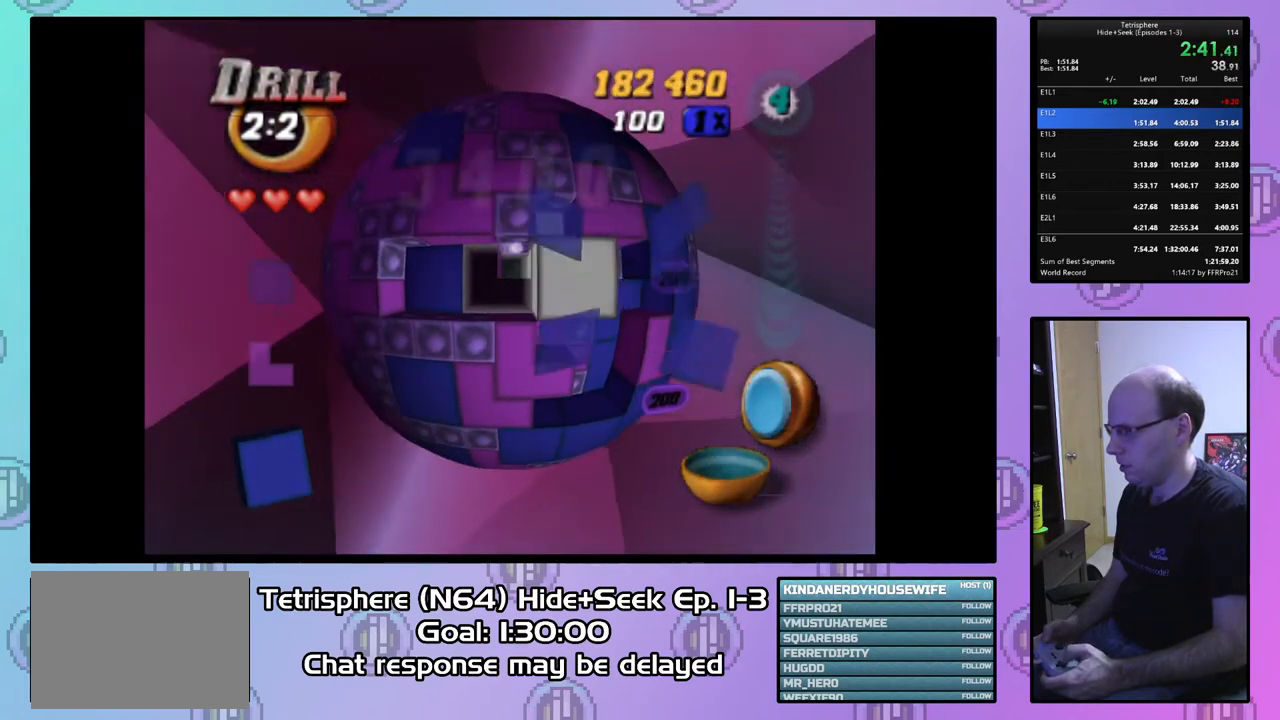
{"buttons": [], "right_stick": "center", "events": [[233, "DPAD_LEFT", "down"], [333, "DPAD_LEFT", "up"], [400, "DPAD_LEFT", "down"], [500, "DPAD_LEFT", "up"]]}
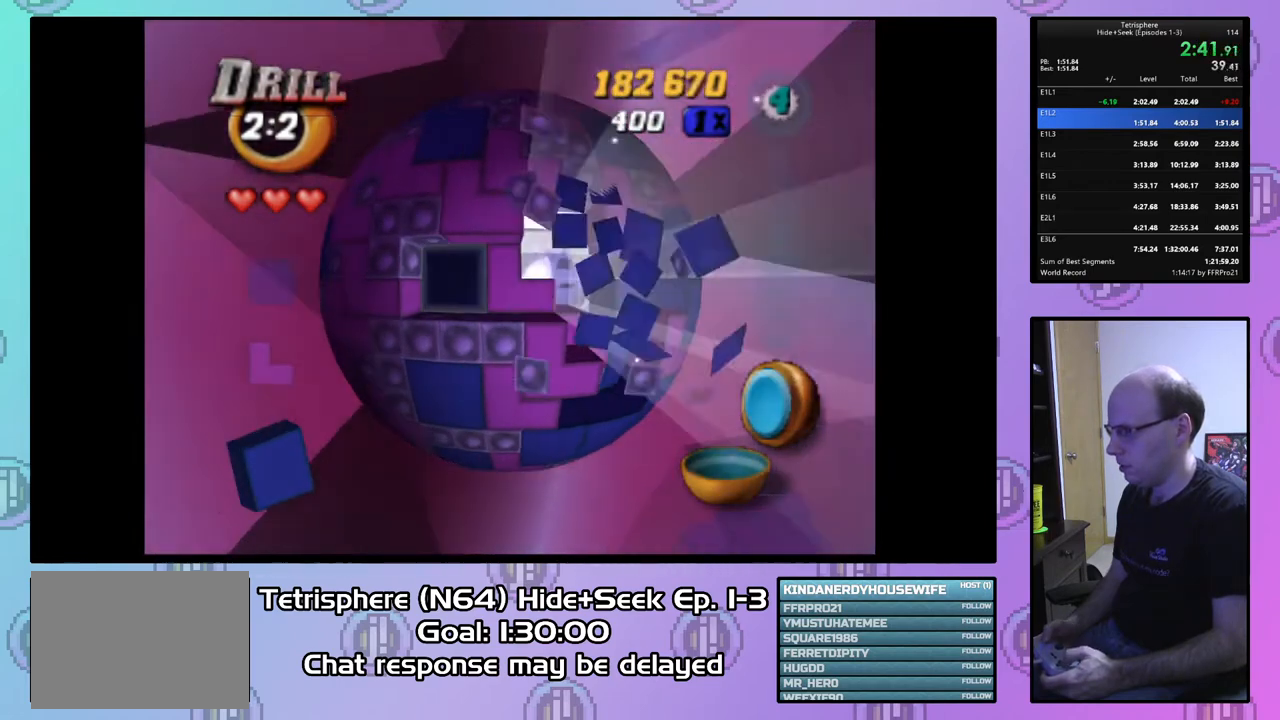
{"buttons": [], "right_stick": "center", "events": [[367, "DPAD_UP", "down"], [467, "DPAD_UP", "up"]]}
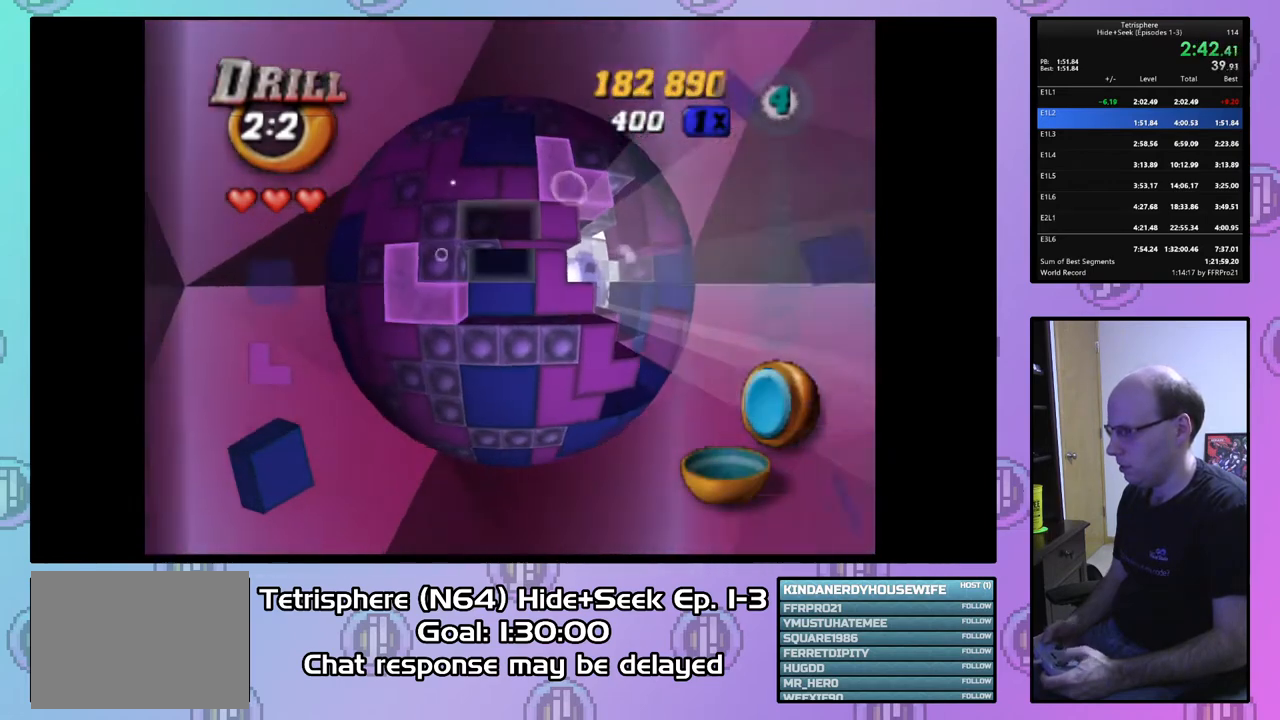
{"buttons": ["DPAD_UP"], "right_stick": "center", "events": [[33, "DPAD_UP", "down"], [100, "DPAD_UP", "up"], [167, "DPAD_UP", "down"], [267, "DPAD_UP", "up"], [333, "DPAD_UP", "down"], [433, "DPAD_UP", "up"], [500, "DPAD_UP", "down"]]}
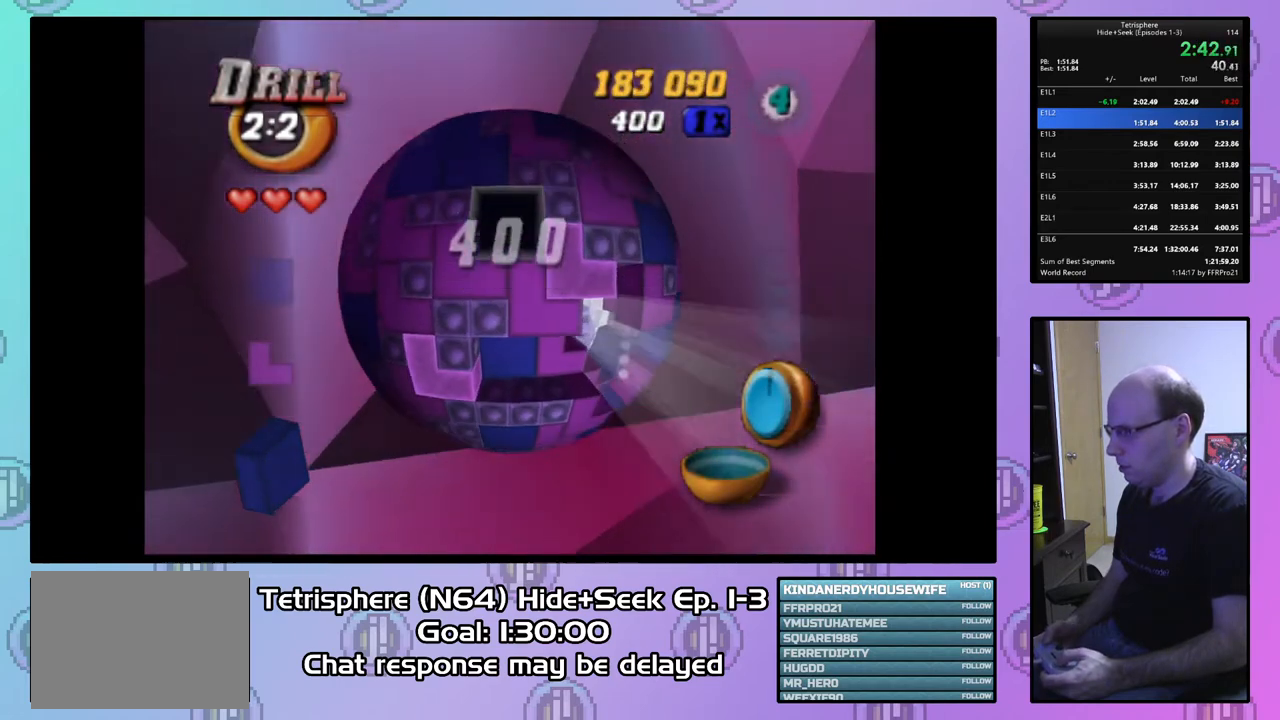
{"buttons": ["CIRCLE"], "right_stick": "center", "events": [[100, "DPAD_UP", "up"], [167, "DPAD_UP", "down"], [267, "DPAD_UP", "up"], [333, "DPAD_LEFT", "down"], [433, "DPAD_LEFT", "up"], [467, "CIRCLE", "down"]]}
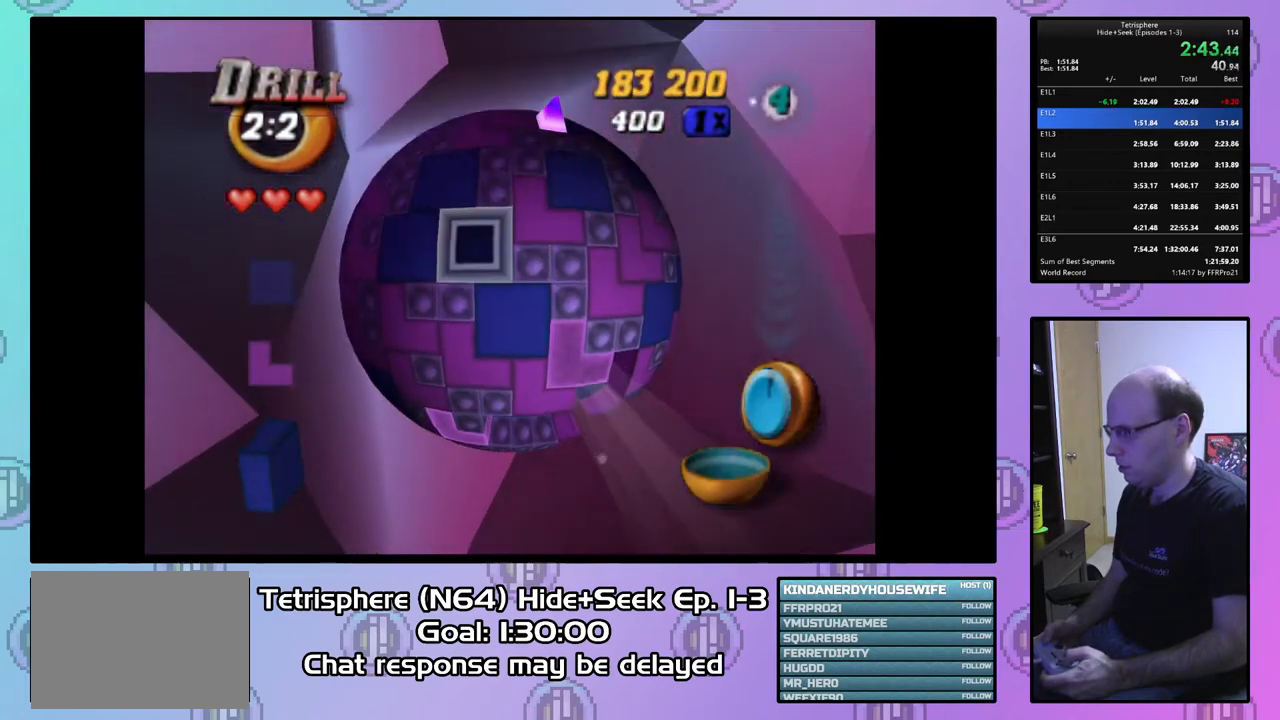
{"buttons": ["DPAD_DOWN"], "right_stick": "center", "events": [[67, "CIRCLE", "up"], [67, "DPAD_DOWN", "down"], [67, "DPAD_RIGHT", "down"], [167, "DPAD_RIGHT", "up"]]}
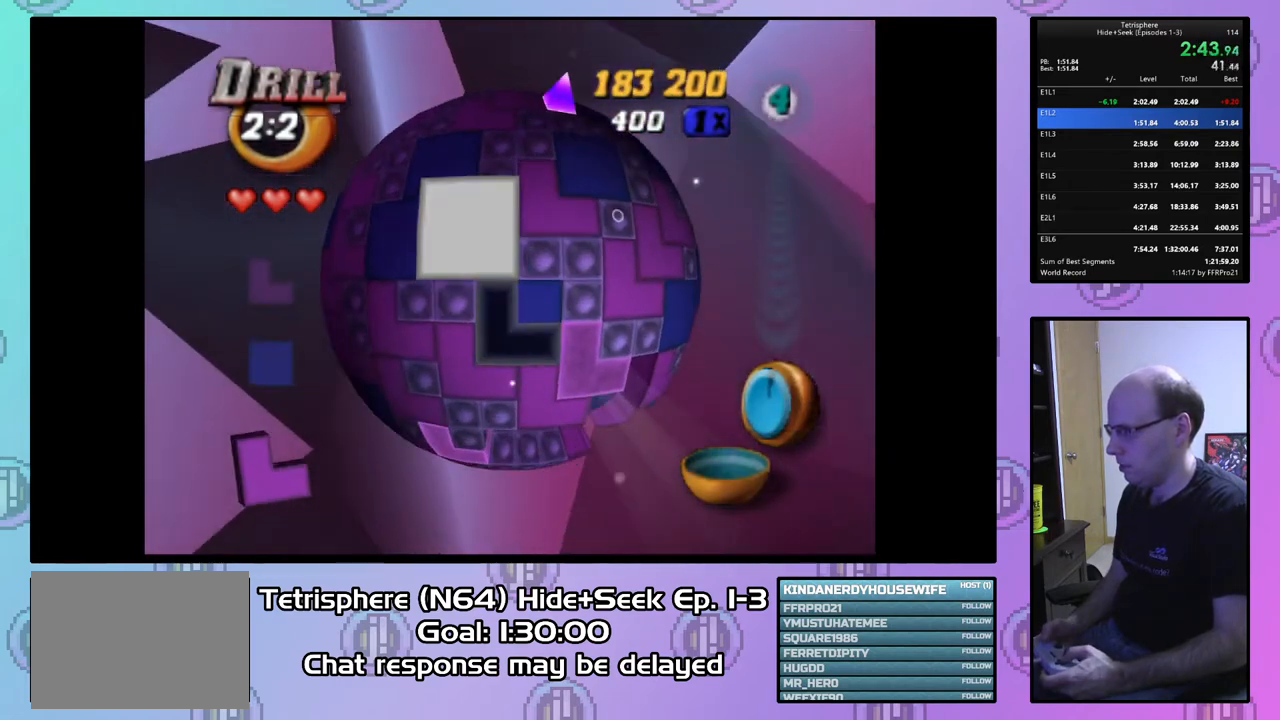
{"buttons": ["DPAD_RIGHT"], "right_stick": "center", "events": [[300, "DPAD_DOWN", "up"], [433, "DPAD_RIGHT", "down"]]}
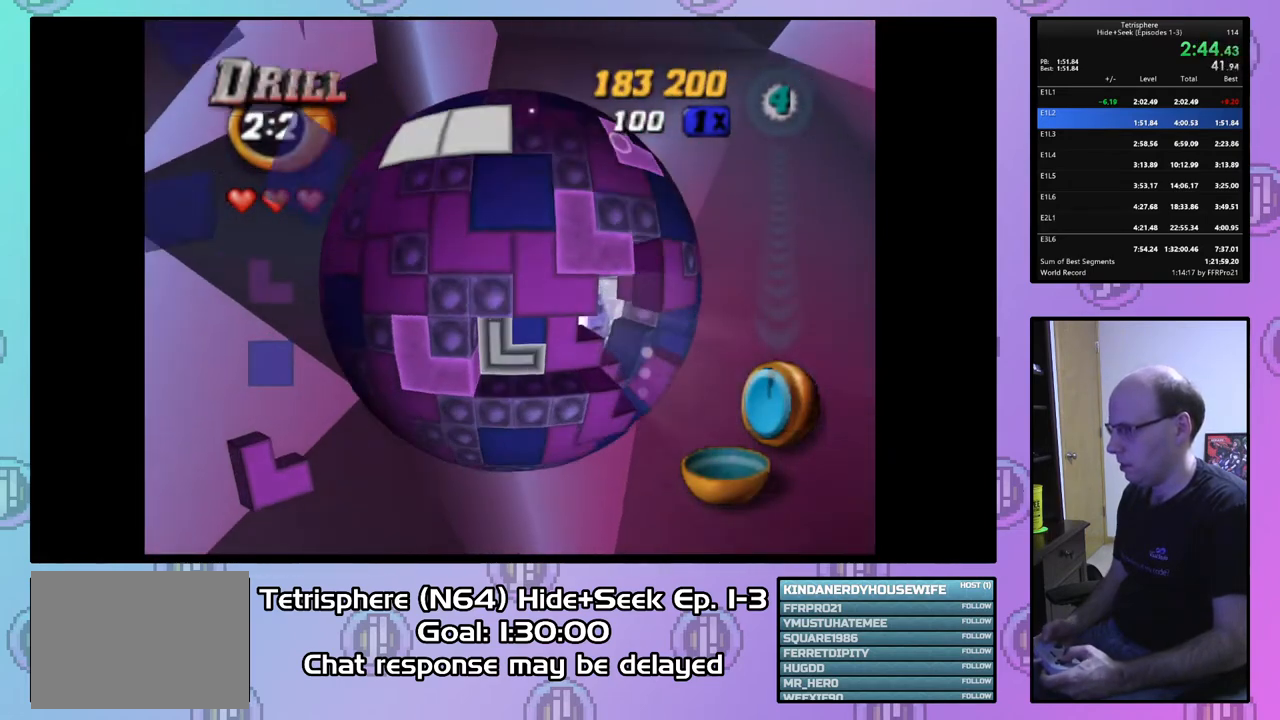
{"buttons": ["DPAD_RIGHT"], "right_stick": "center", "events": [[33, "DPAD_RIGHT", "up"], [133, "DPAD_RIGHT", "down"], [200, "DPAD_RIGHT", "up"], [333, "CIRCLE", "down"], [433, "CIRCLE", "up"], [467, "DPAD_RIGHT", "down"]]}
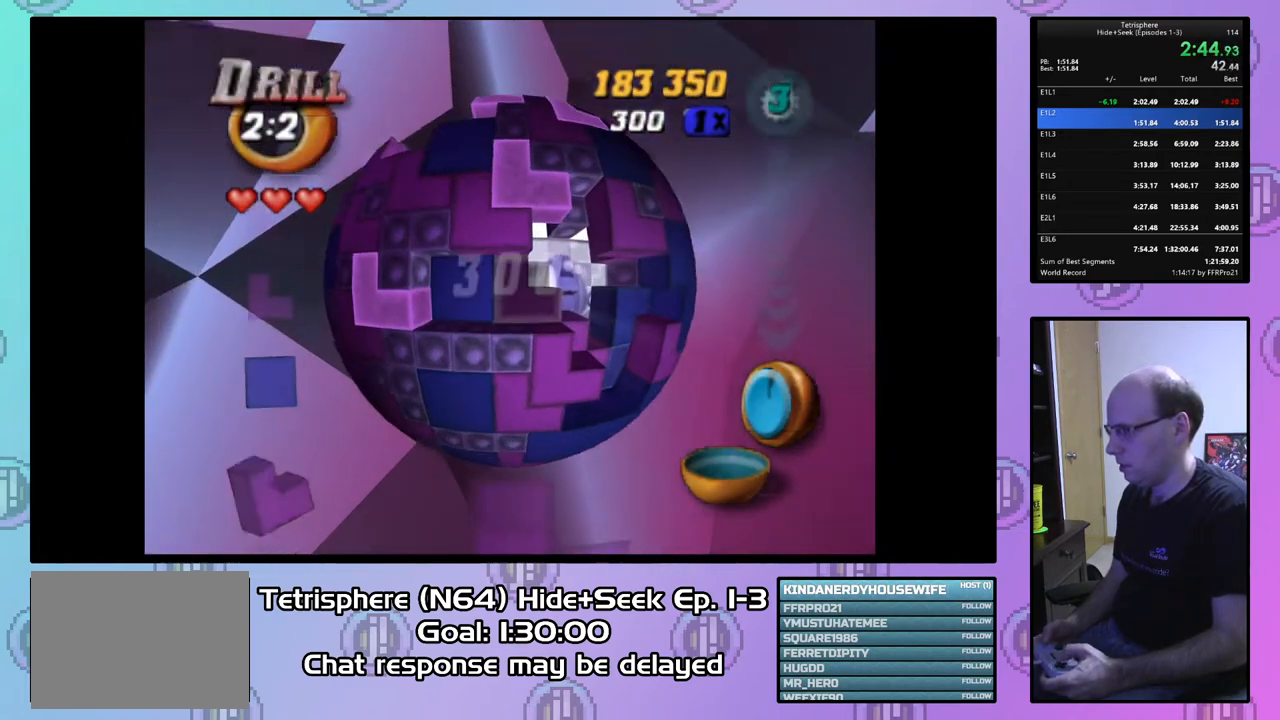
{"buttons": ["DPAD_RIGHT"], "right_stick": "center", "events": [[67, "DPAD_RIGHT", "up"], [133, "DPAD_RIGHT", "down"], [233, "DPAD_RIGHT", "up"], [300, "DPAD_RIGHT", "down"], [400, "DPAD_RIGHT", "up"], [467, "DPAD_RIGHT", "down"]]}
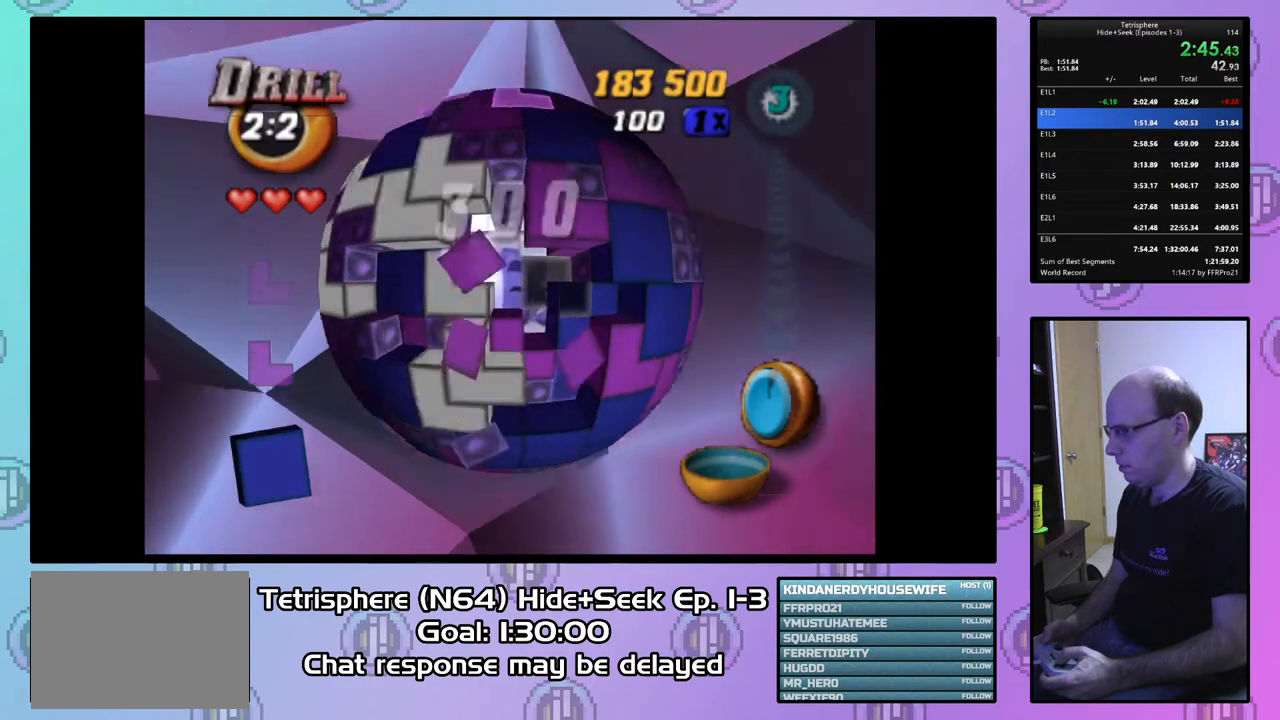
{"buttons": [], "right_stick": "center", "events": [[67, "DPAD_RIGHT", "up"], [200, "DPAD_DOWN", "down"], [300, "DPAD_DOWN", "up"]]}
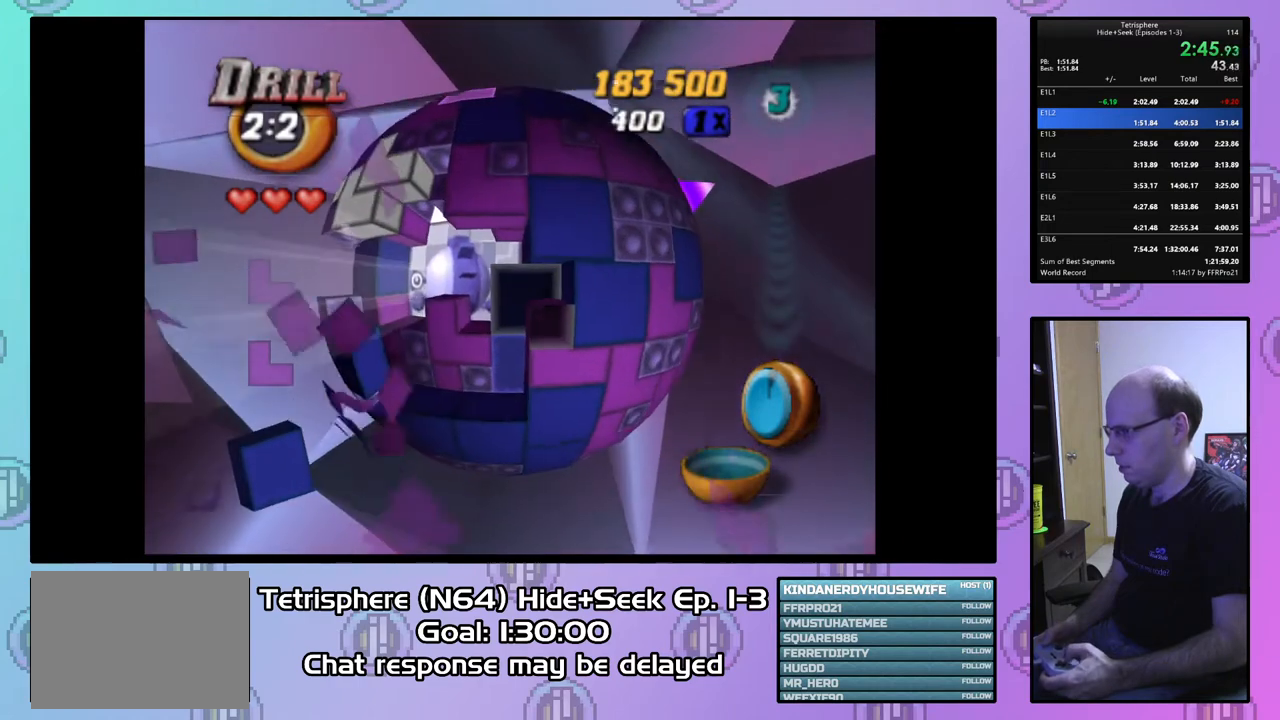
{"buttons": ["DPAD_RIGHT"], "right_stick": "center", "events": [[33, "DPAD_LEFT", "down"], [133, "DPAD_LEFT", "up"], [267, "DPAD_LEFT", "down"], [300, "DPAD_LEFT", "up"], [433, "DPAD_RIGHT", "down"]]}
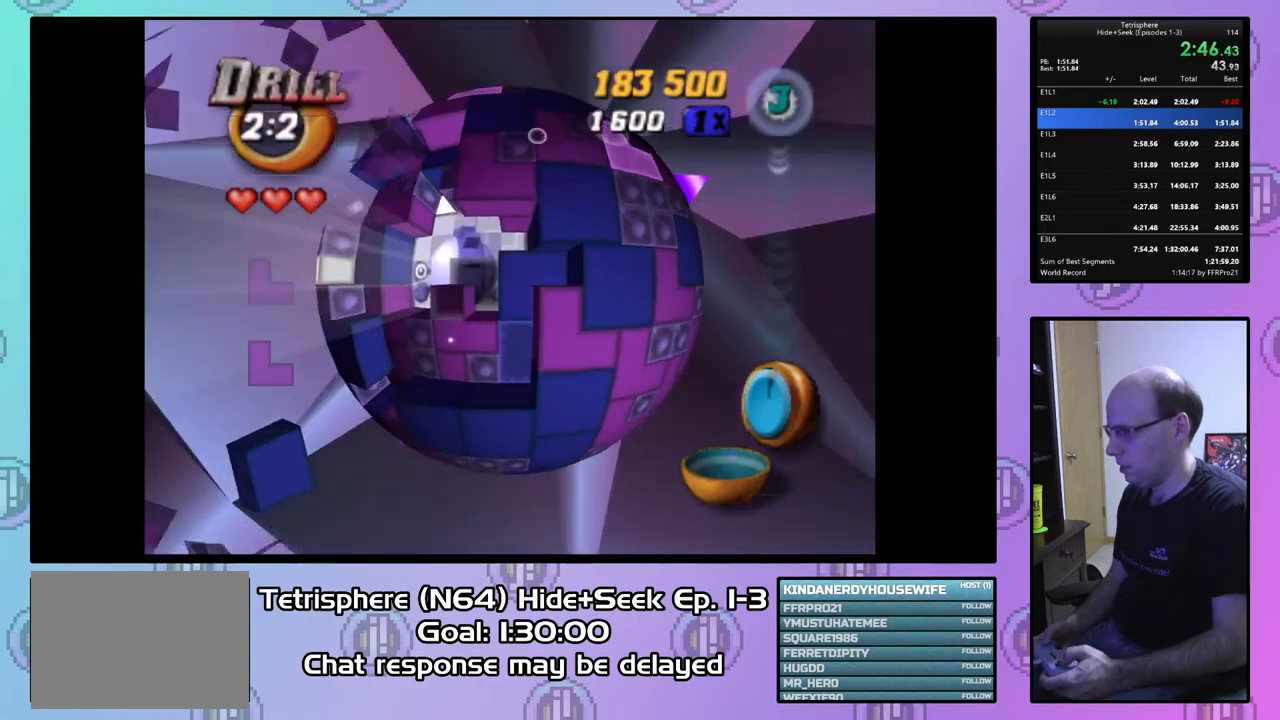
{"buttons": ["DPAD_UP"], "right_stick": "center", "events": [[33, "DPAD_RIGHT", "up"], [100, "DPAD_RIGHT", "down"], [167, "DPAD_RIGHT", "up"], [267, "DPAD_RIGHT", "down"], [367, "DPAD_RIGHT", "up"], [467, "DPAD_UP", "down"]]}
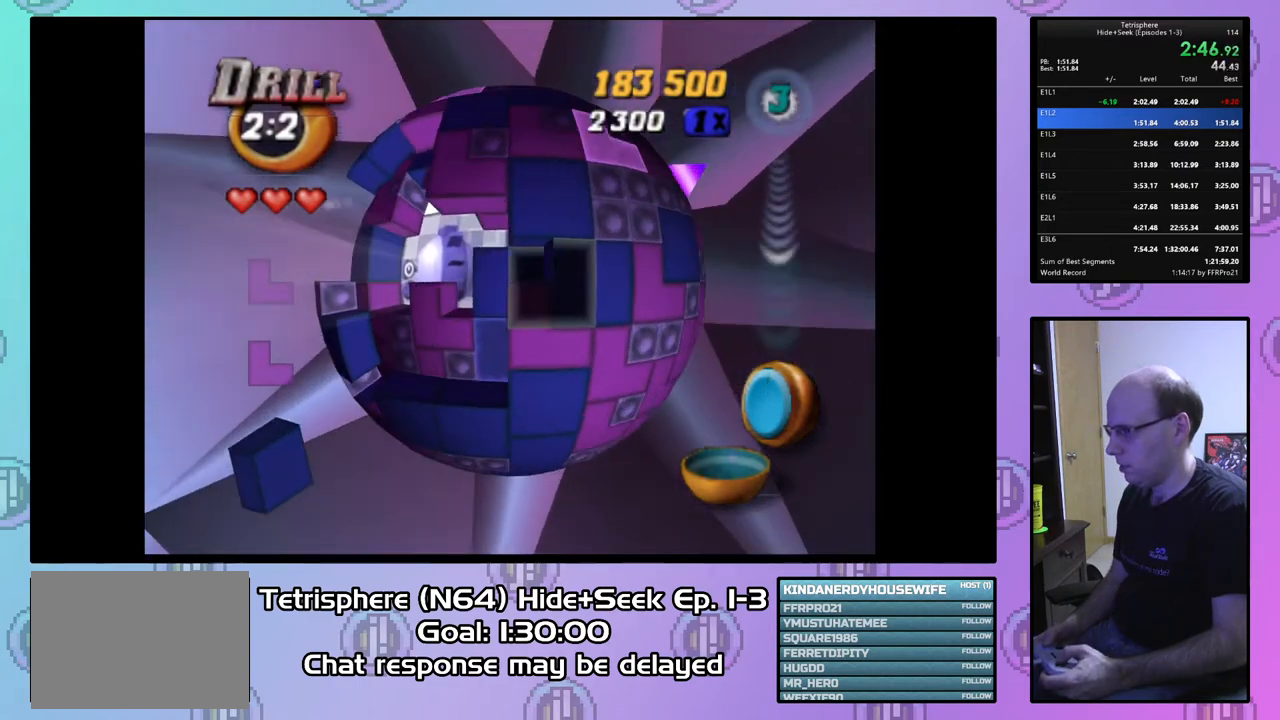
{"buttons": [], "right_stick": "center", "events": [[67, "DPAD_UP", "up"], [133, "DPAD_UP", "down"], [233, "DPAD_UP", "up"]]}
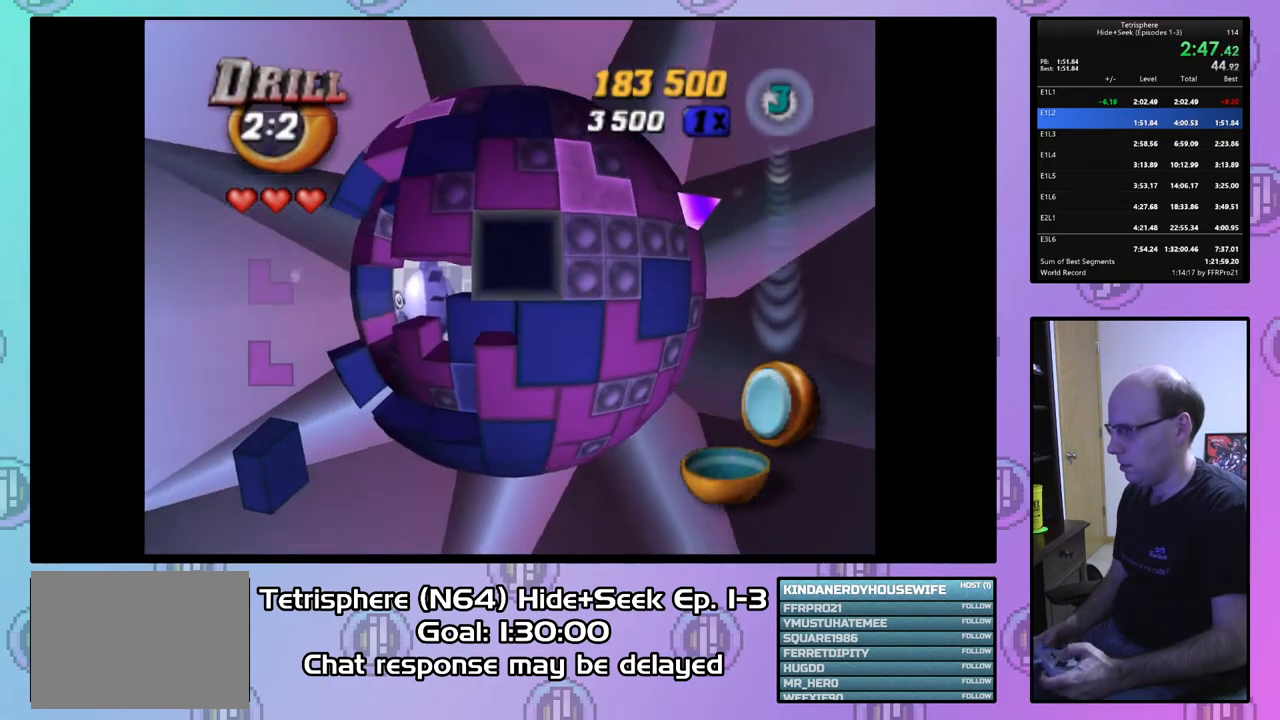
{"buttons": ["CIRCLE"], "right_stick": "center", "events": [[67, "SQUARE", "down"], [167, "DPAD_RIGHT", "down"], [267, "DPAD_RIGHT", "up"], [400, "SQUARE", "up"], [467, "CIRCLE", "down"]]}
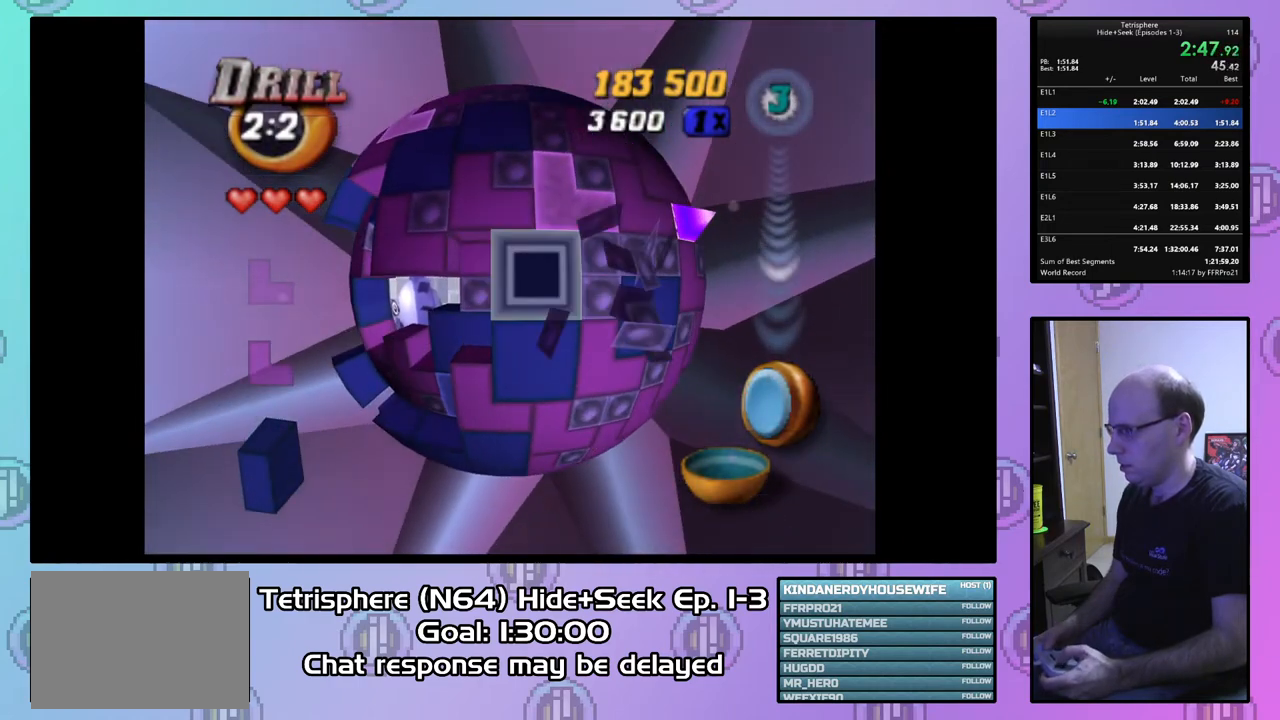
{"buttons": [], "right_stick": "center", "events": [[33, "DPAD_LEFT", "down"], [67, "CIRCLE", "up"], [133, "DPAD_LEFT", "up"], [267, "DPAD_DOWN", "down"], [300, "DPAD_DOWN", "up"], [400, "DPAD_DOWN", "down"], [500, "DPAD_DOWN", "up"]]}
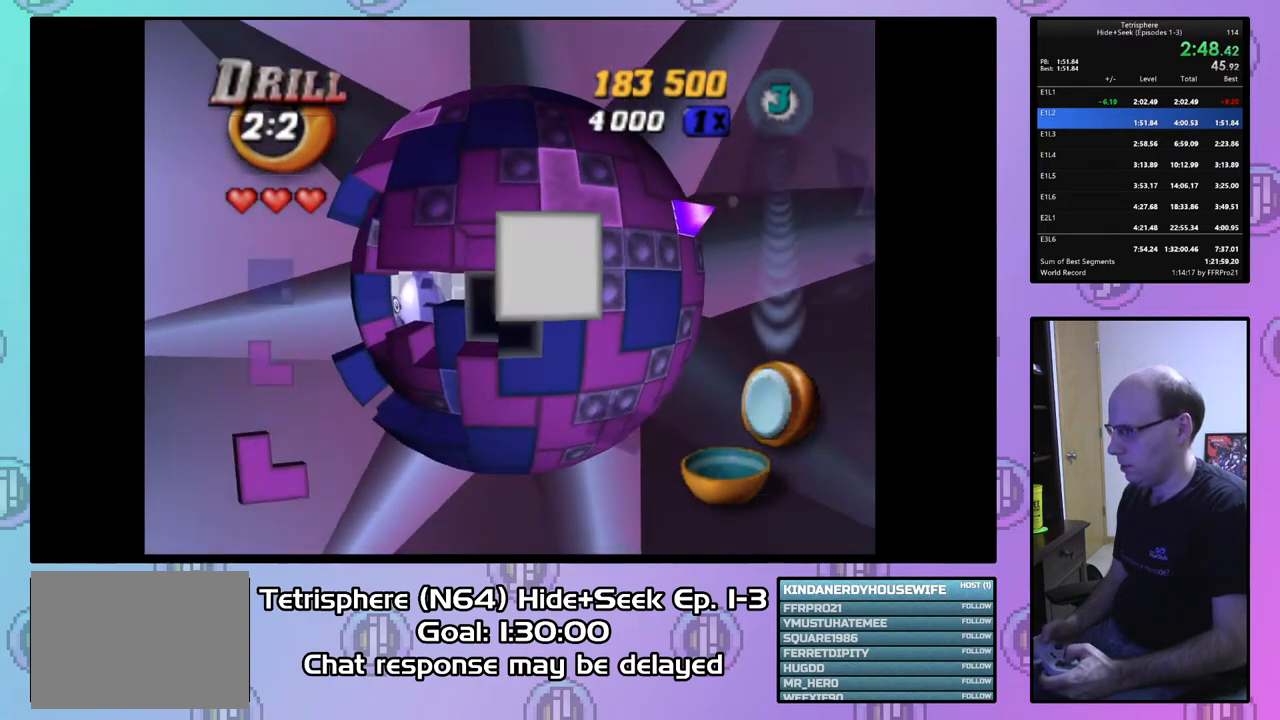
{"buttons": [], "right_stick": "center", "events": [[67, "DPAD_LEFT", "down"], [167, "DPAD_LEFT", "up"], [200, "DPAD_LEFT", "down"], [333, "DPAD_LEFT", "up"], [367, "DPAD_LEFT", "down"], [467, "DPAD_LEFT", "up"]]}
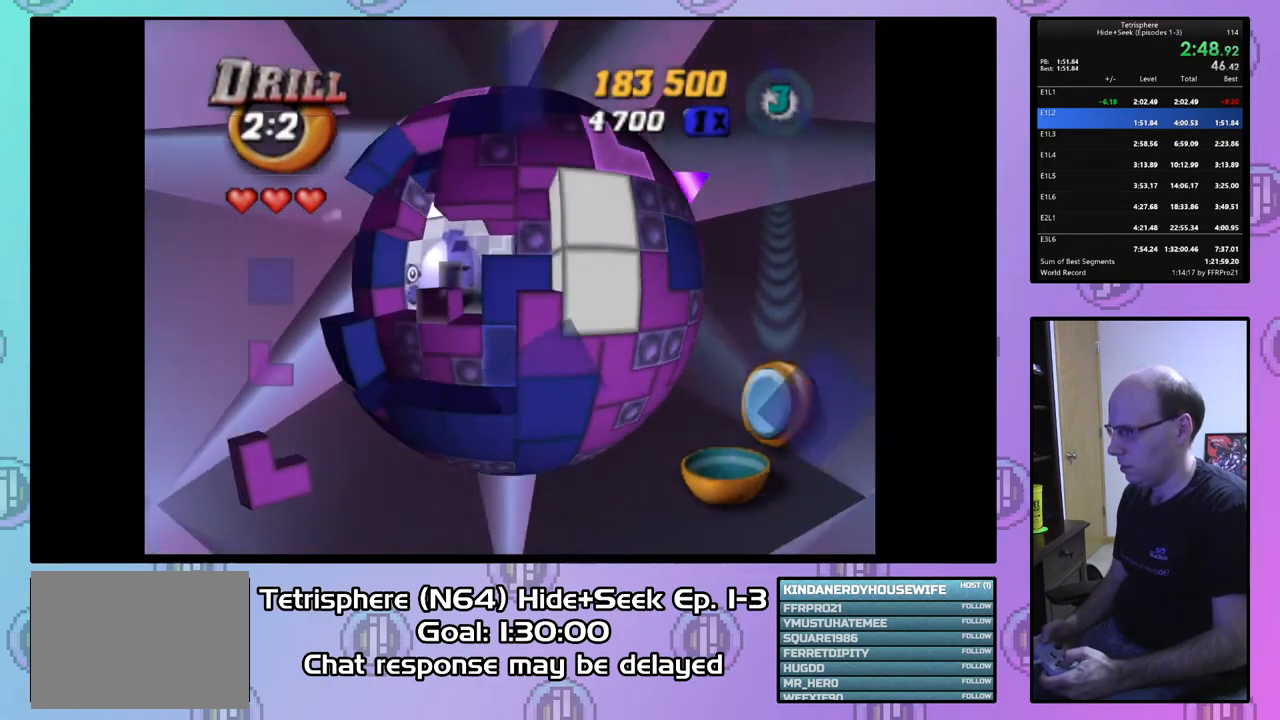
{"buttons": [], "right_stick": "center", "events": [[67, "DPAD_DOWN", "down"], [167, "DPAD_DOWN", "up"], [233, "CIRCLE", "down"], [333, "CIRCLE", "up"], [433, "DPAD_RIGHT", "down"], [500, "DPAD_RIGHT", "up"]]}
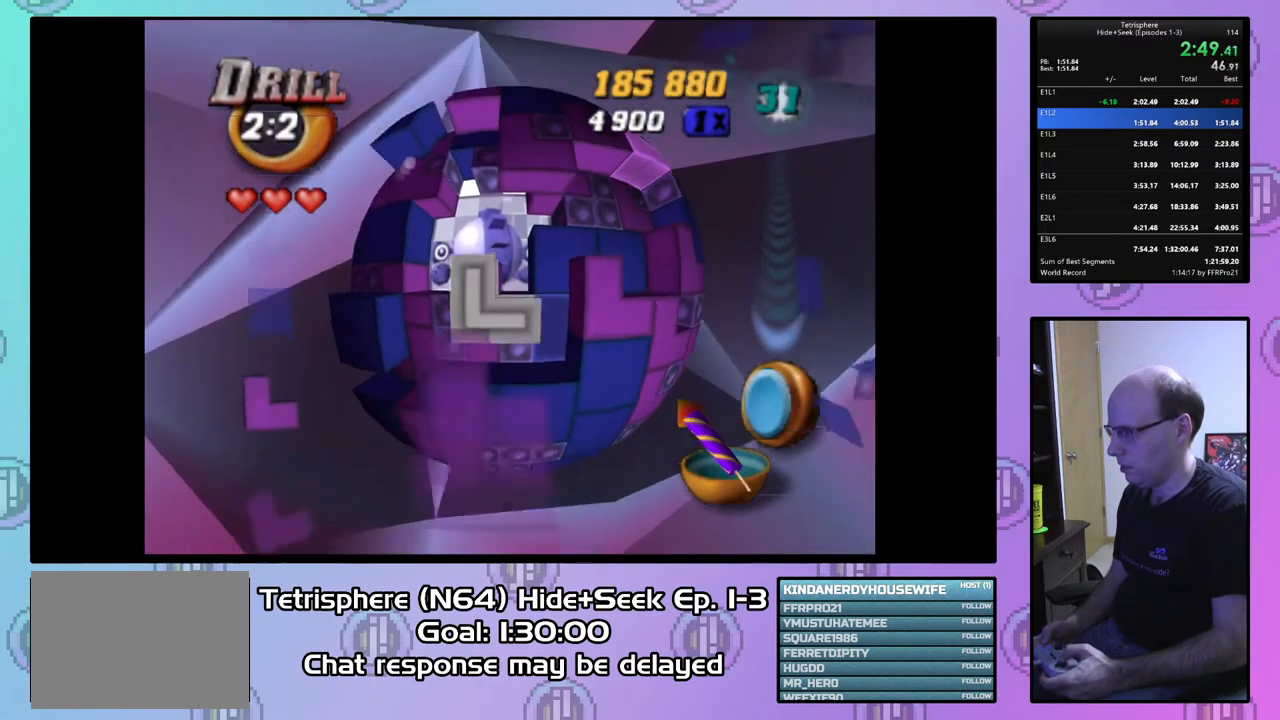
{"buttons": [], "right_stick": "center", "events": [[133, "DPAD_RIGHT", "down"], [200, "DPAD_RIGHT", "up"], [300, "DPAD_UP", "down"], [400, "DPAD_UP", "up"]]}
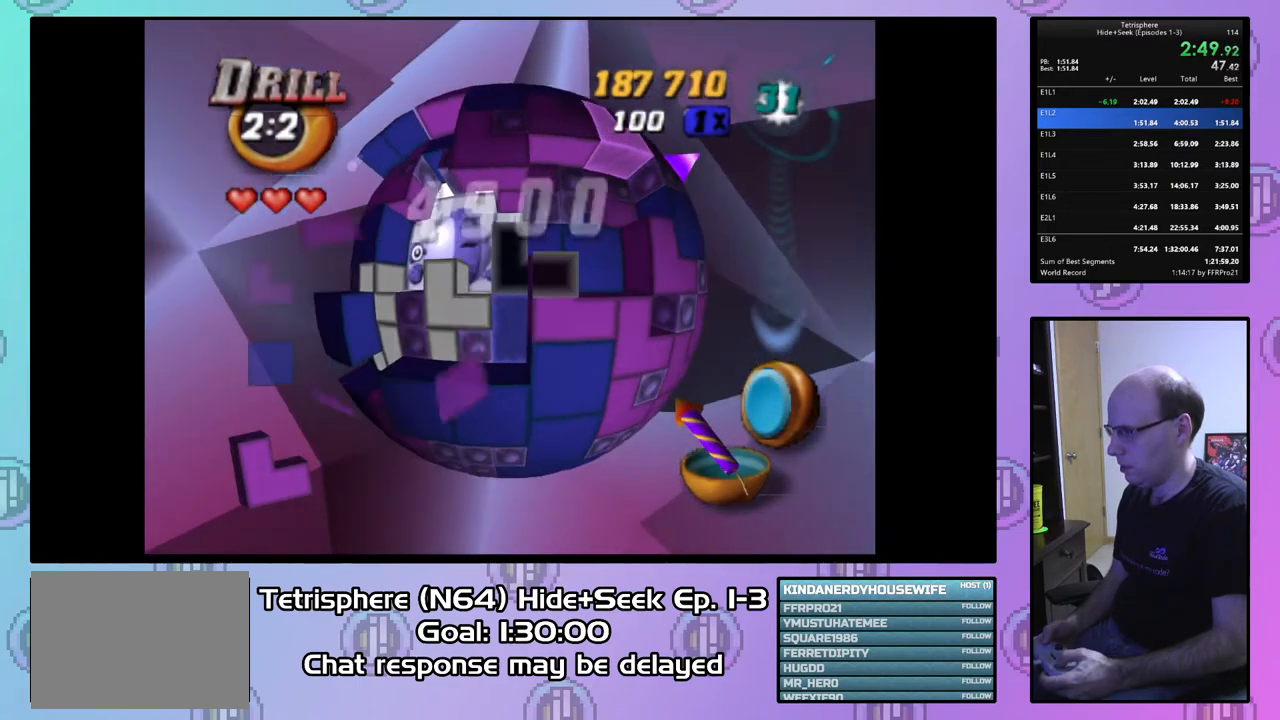
{"buttons": ["DPAD_UP"], "right_stick": "center", "events": [[267, "DPAD_UP", "down"], [367, "DPAD_UP", "up"], [467, "DPAD_UP", "down"]]}